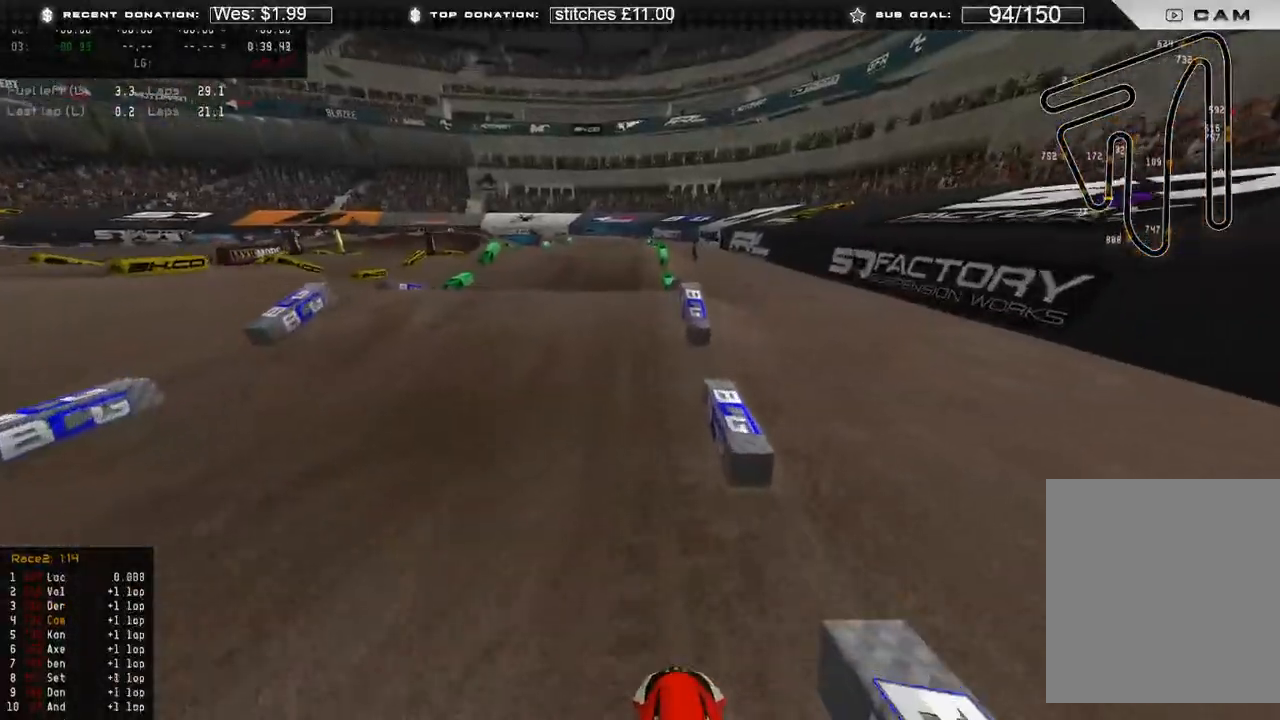
Gameplay with a controller (Xbox layout); each line is a JSON object with the inputs held at the frame after it. "events" lists button and stick changes between this image and that frame as [ms after this image, input, new state], when the widget could be followed in between.
{"buttons": [], "left_stick": "center", "right_stick": "center", "events": [[200, "left_stick", "center"], [417, "R2", "up"]]}
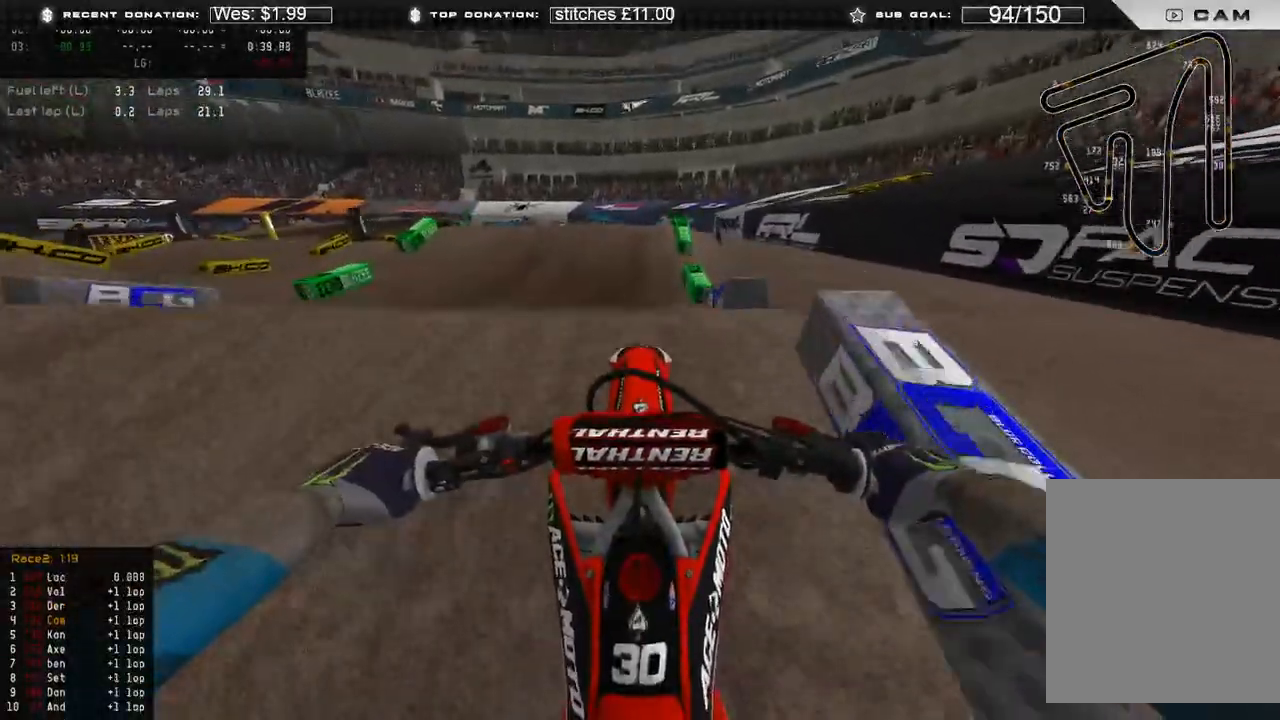
{"buttons": [], "left_stick": "up-left", "right_stick": "down", "events": [[100, "right_stick", "up"], [317, "left_stick", "up-left"], [333, "R2", "down"], [400, "right_stick", "center"], [433, "R2", "up"], [500, "right_stick", "down"]]}
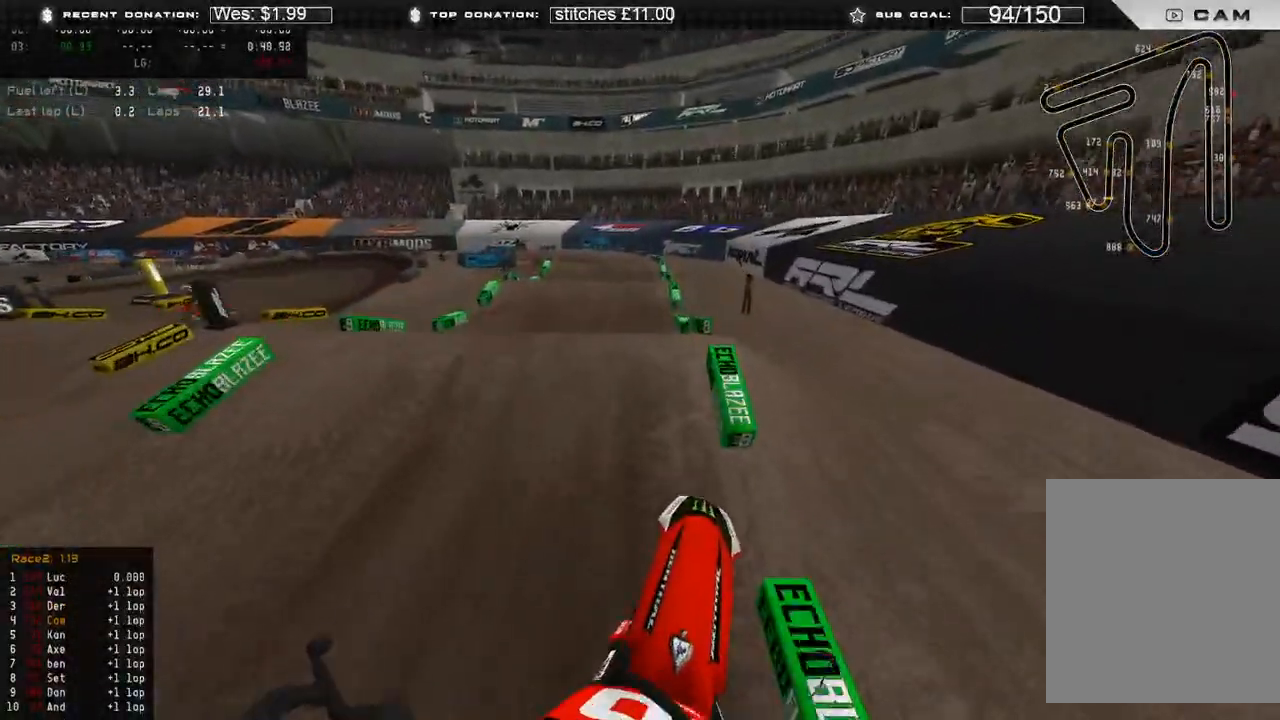
{"buttons": ["R2"], "left_stick": "up", "right_stick": "center", "events": [[150, "R2", "down"], [283, "left_stick", "up"], [417, "right_stick", "center"]]}
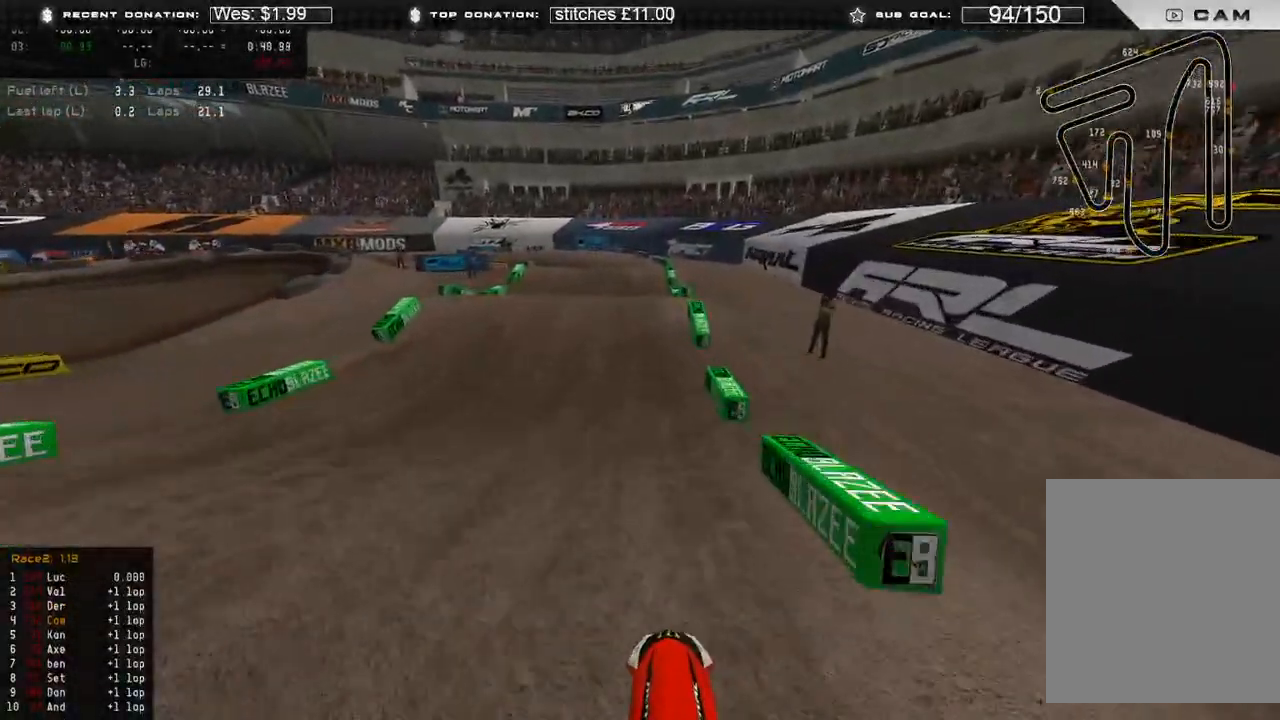
{"buttons": ["R2"], "left_stick": "up", "right_stick": "center", "events": []}
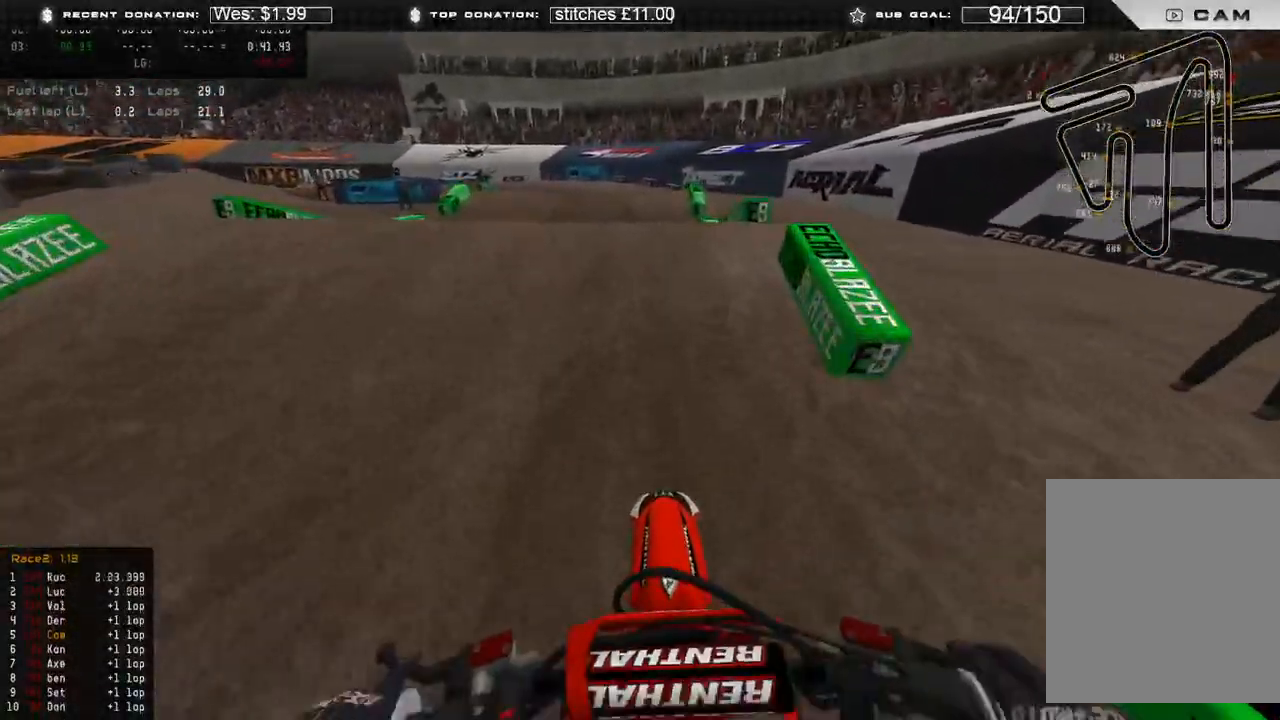
{"buttons": ["R2"], "left_stick": "up", "right_stick": "down-left", "events": [[17, "R3", "down"], [117, "R3", "up"], [217, "R2", "up"], [233, "right_stick", "down"], [383, "R3", "down"], [417, "R2", "down"], [467, "R3", "up"], [467, "right_stick", "down-left"]]}
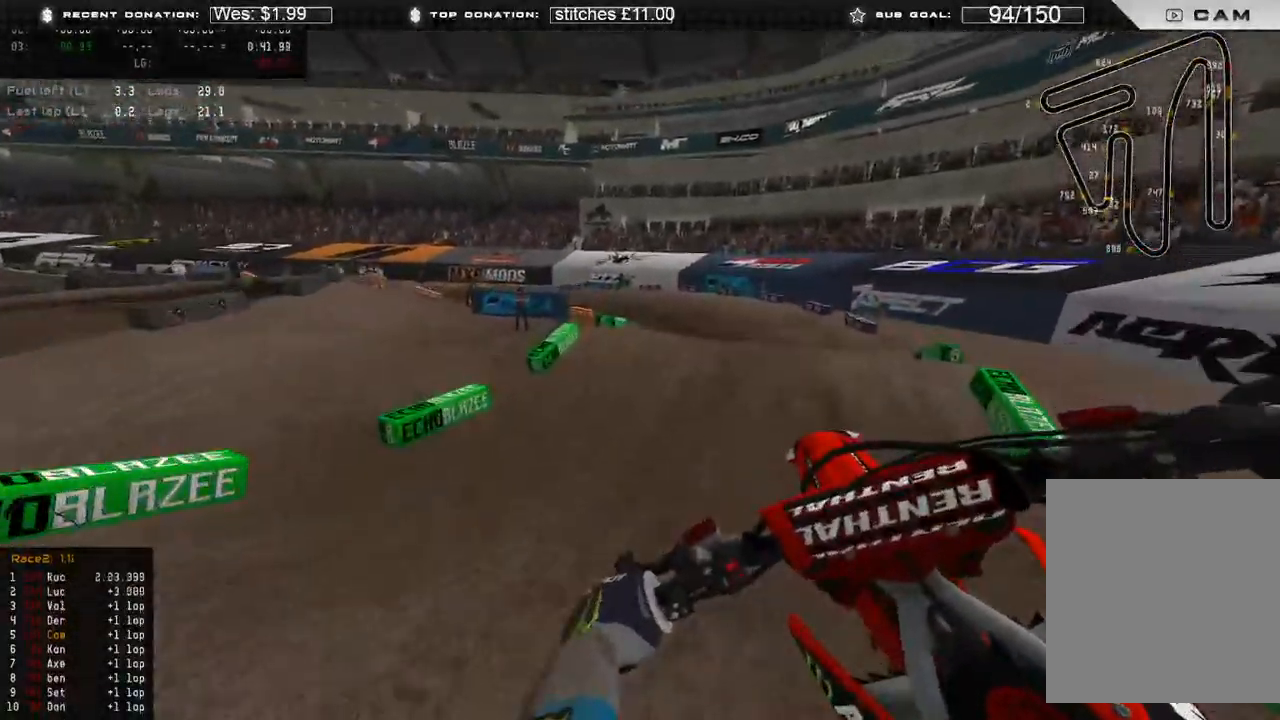
{"buttons": ["R2"], "left_stick": "up-left", "right_stick": "center", "events": [[117, "left_stick", "up-left"], [350, "right_stick", "center"]]}
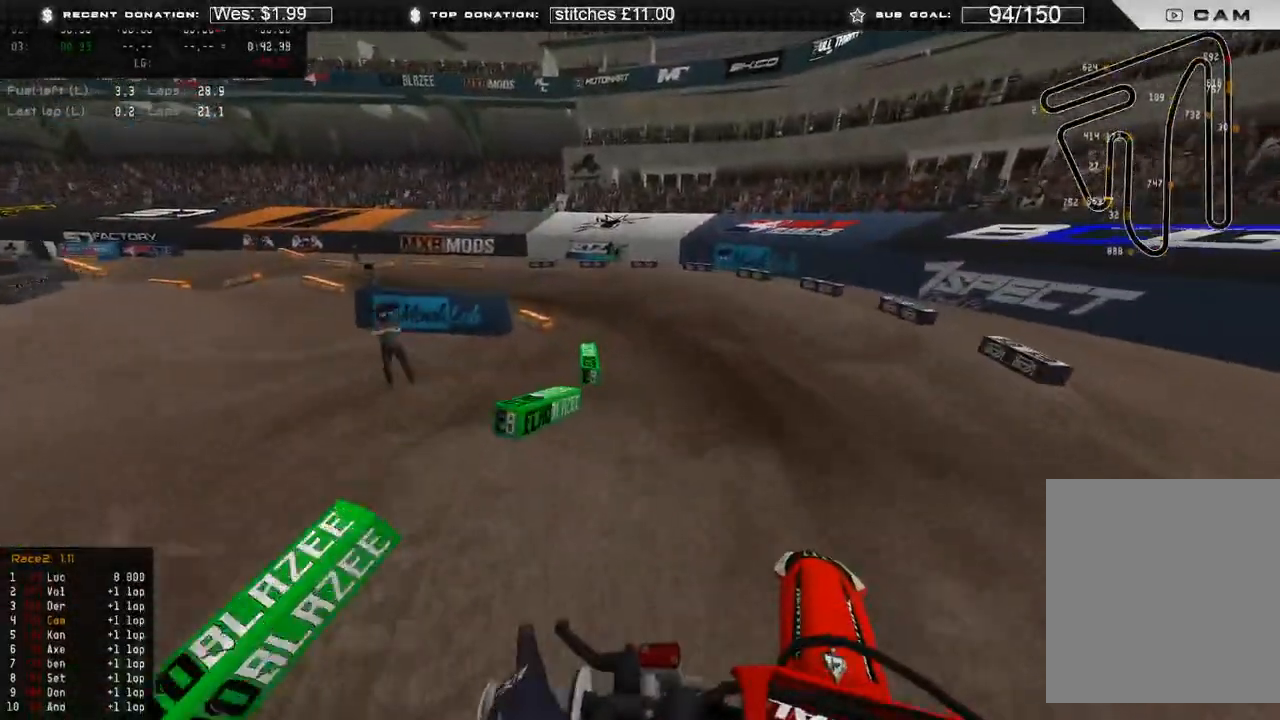
{"buttons": ["R2", "R3"], "left_stick": "up-left", "right_stick": "center", "events": [[433, "R3", "down"]]}